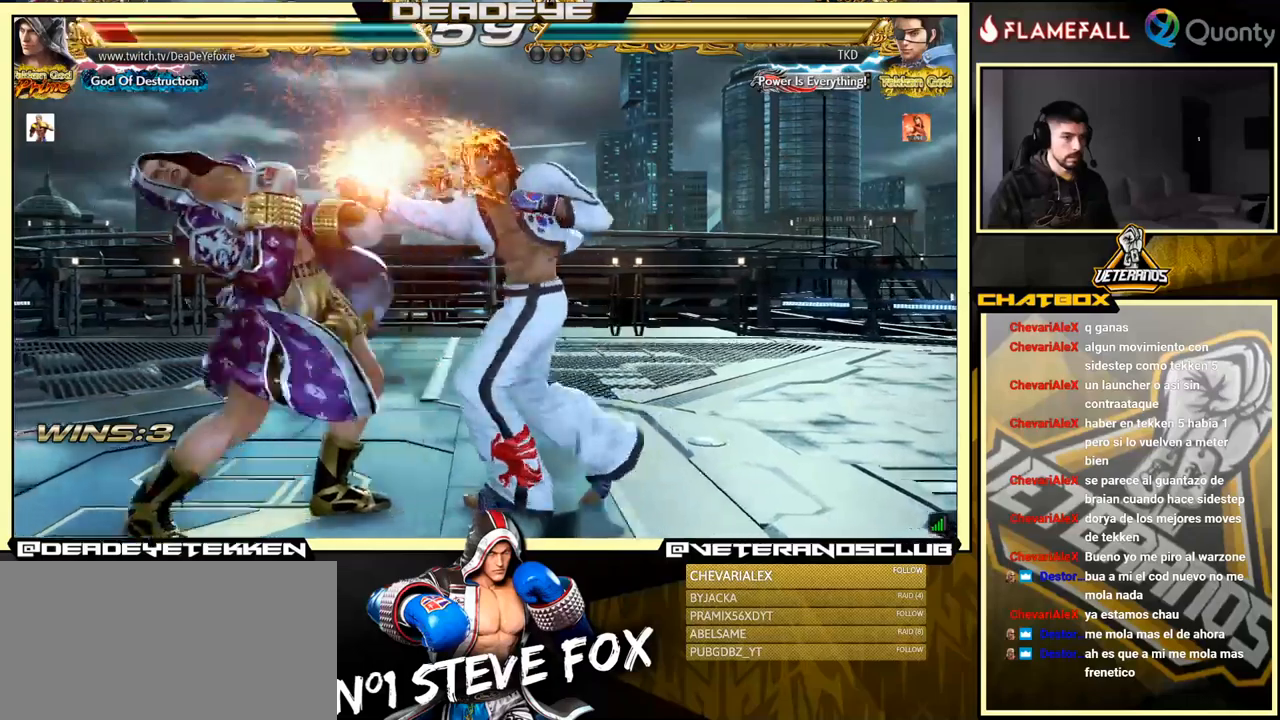
Gameplay with a controller (arcade stick); each line is a JSON object with the inputs held at the frame after it. "events" lists button and stick changes between this image and that frame as [ms after this image, input, new state], when the widget could be followed in between. Not read: L3 R3.
{"buttons": [], "left_stick": "left", "events": [[84, "left_stick", "down-left"], [217, "left_stick", "left"]]}
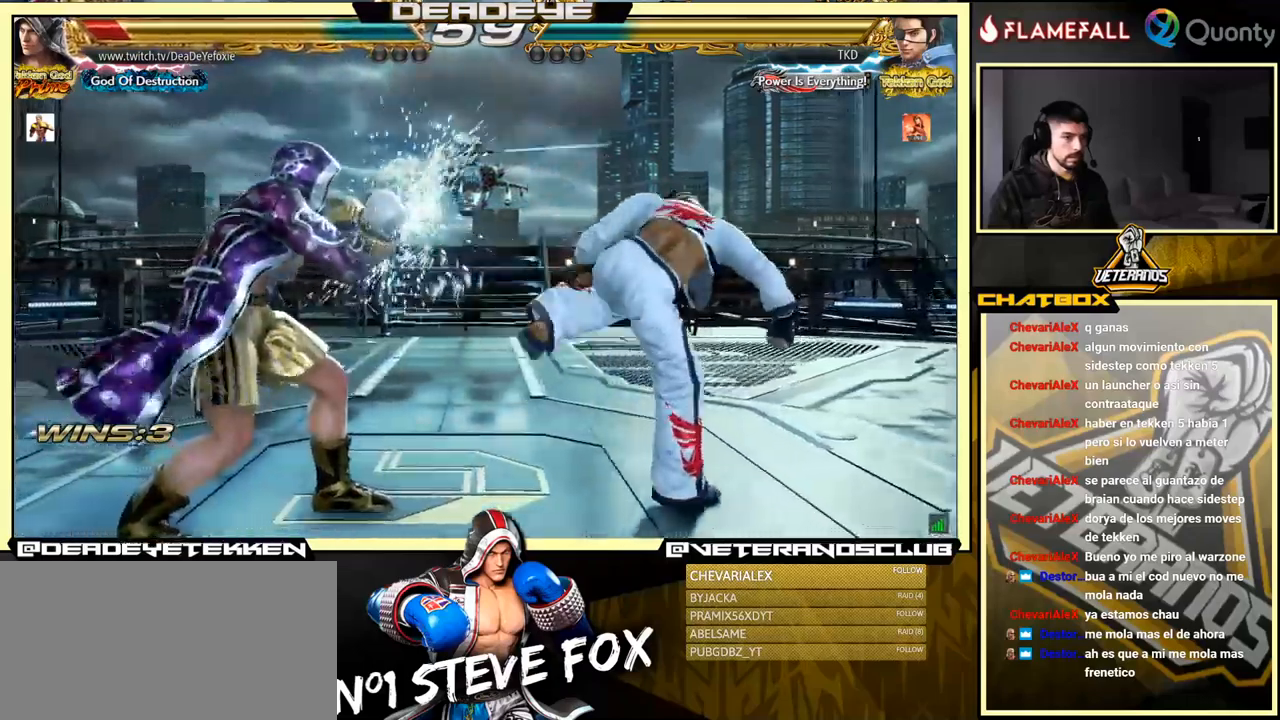
{"buttons": [], "left_stick": "right", "events": [[67, "left_stick", "right"], [300, "SQUARE", "down"], [350, "SQUARE", "up"], [384, "TRIANGLE", "down"], [450, "TRIANGLE", "up"], [467, "SQUARE", "down"], [500, "SQUARE", "up"]]}
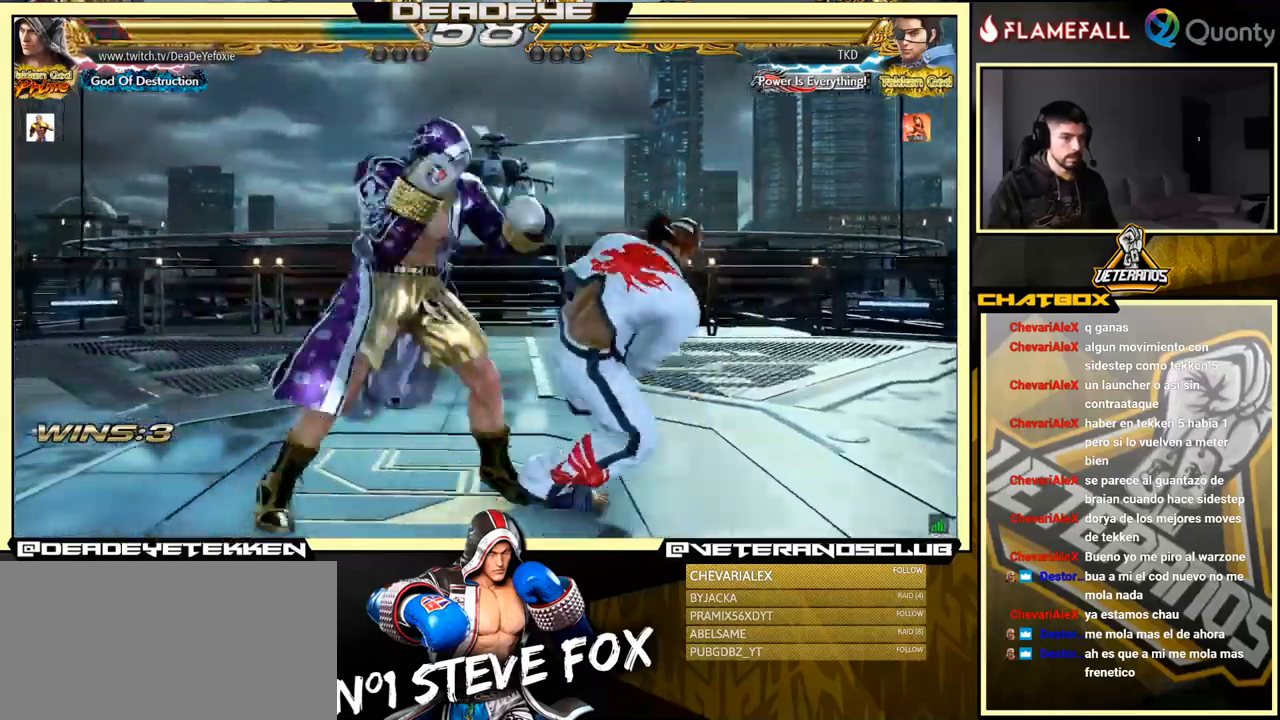
{"buttons": [], "left_stick": "left", "events": [[17, "TRIANGLE", "down"], [50, "SQUARE", "down"], [50, "TRIANGLE", "up"], [100, "SQUARE", "up"], [234, "left_stick", "center"], [300, "left_stick", "left"]]}
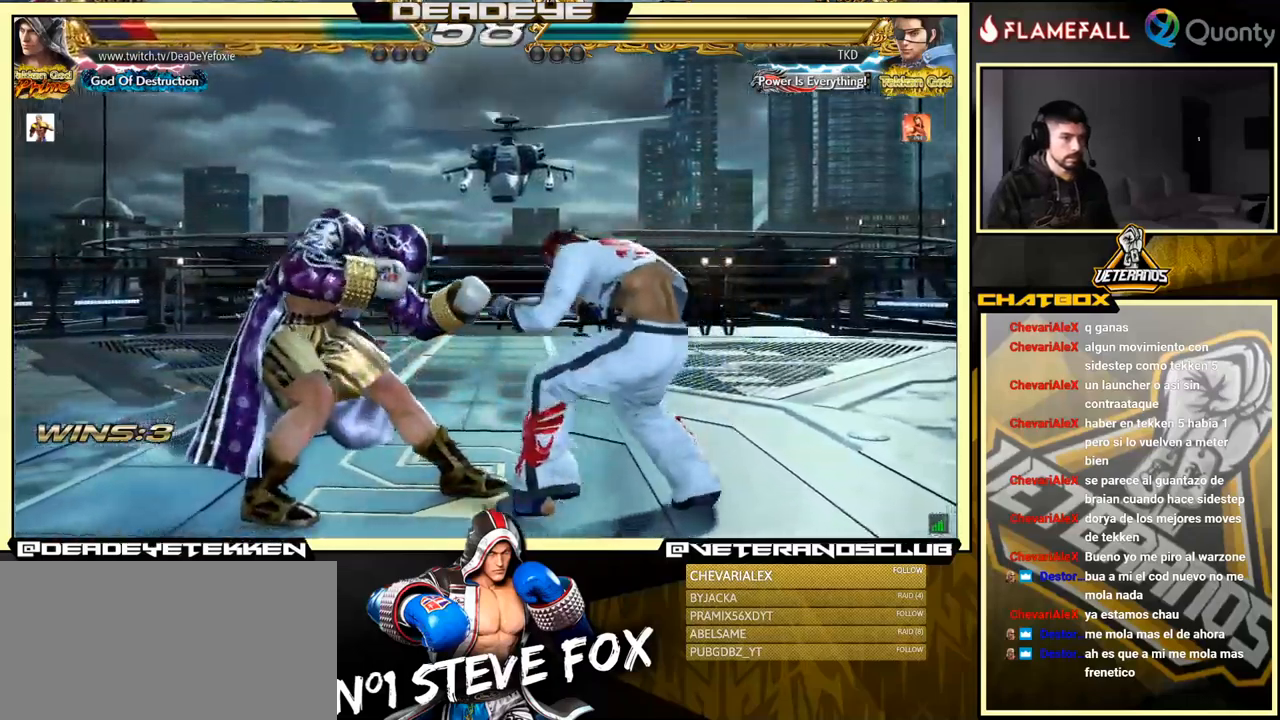
{"buttons": [], "left_stick": "down-right", "events": [[434, "left_stick", "down-right"]]}
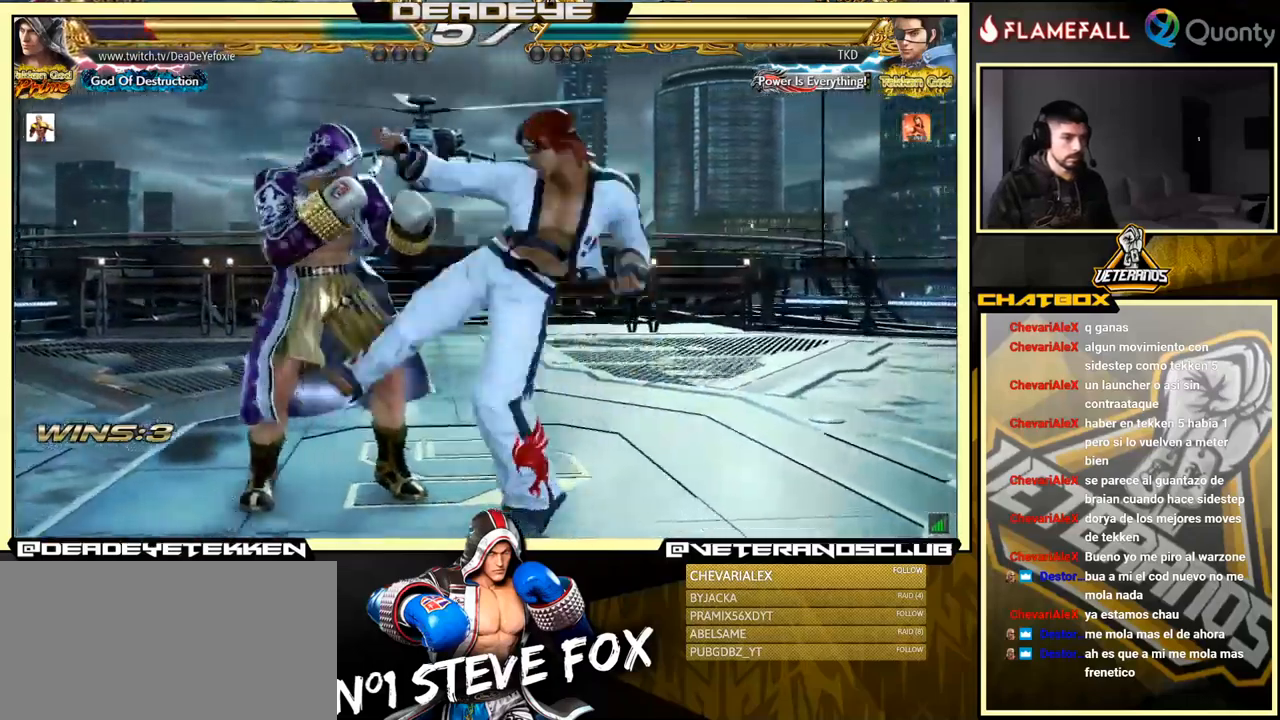
{"buttons": ["CROSS"], "left_stick": "right", "events": [[184, "left_stick", "center"], [384, "left_stick", "right"], [434, "CROSS", "down"]]}
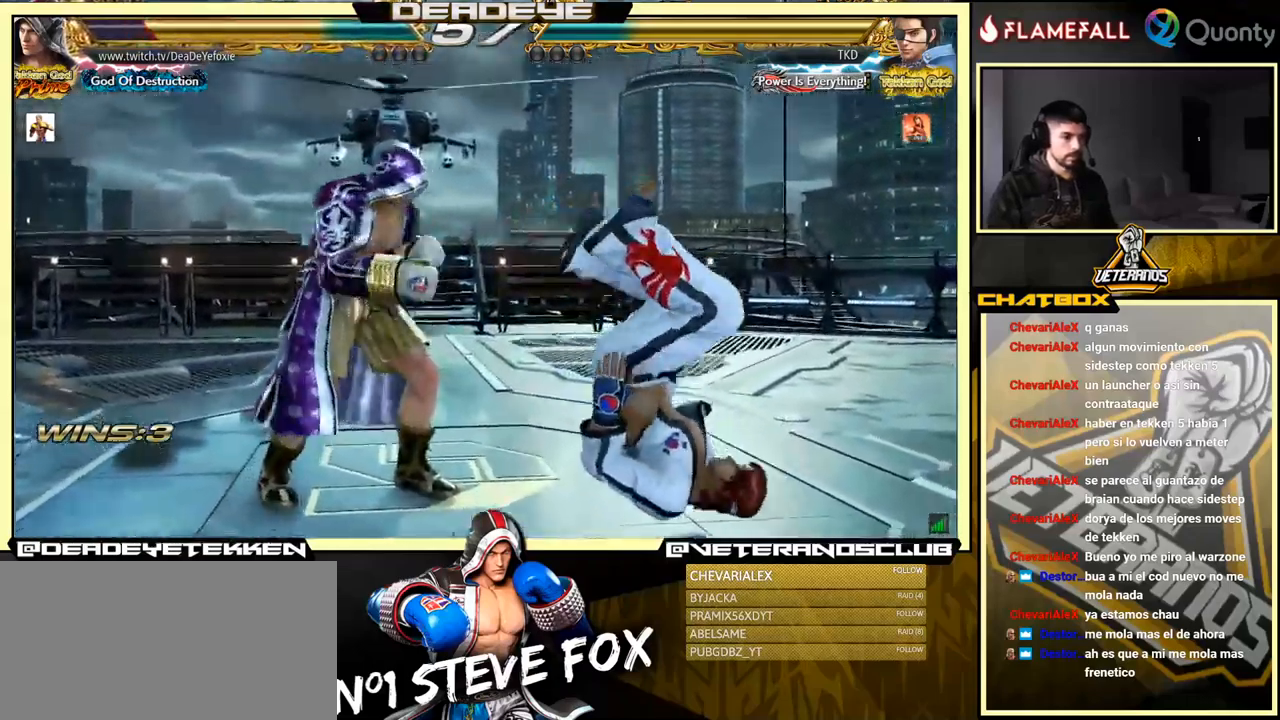
{"buttons": [], "left_stick": "center", "events": [[17, "CROSS", "up"], [50, "SQUARE", "down"], [217, "left_stick", "center"], [384, "SQUARE", "up"]]}
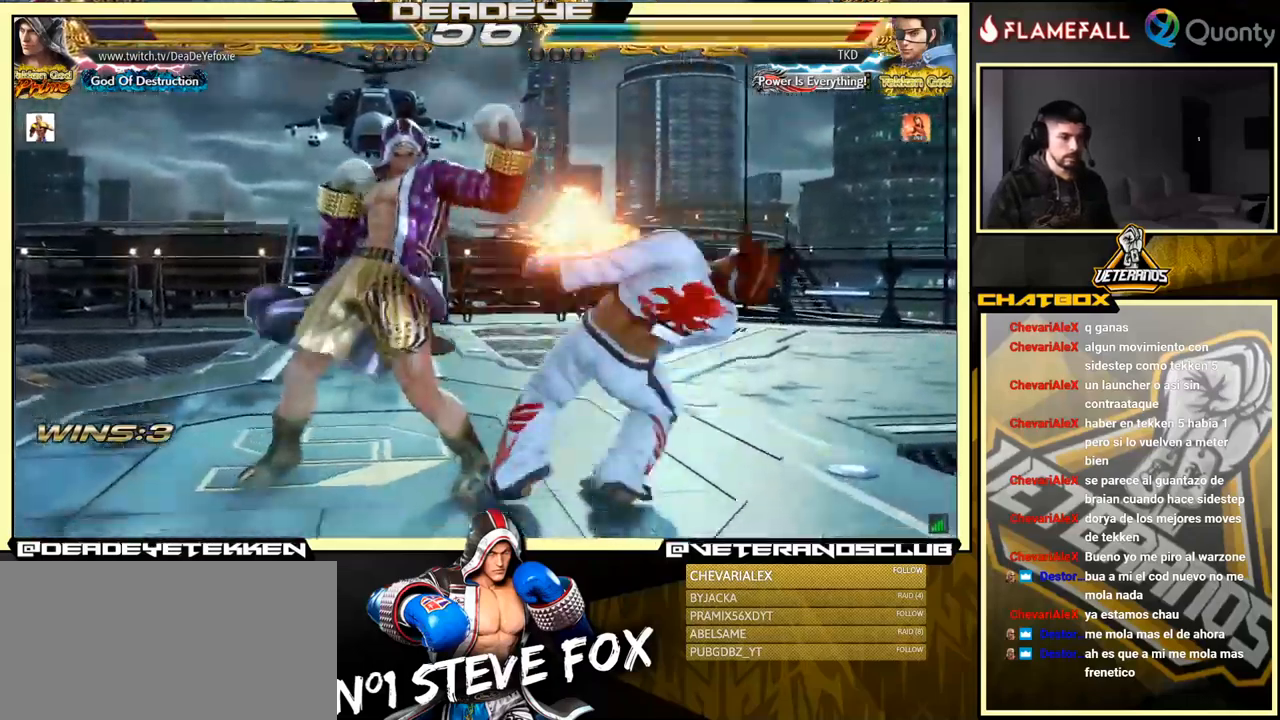
{"buttons": [], "left_stick": "left", "events": [[217, "left_stick", "down-right"], [300, "SQUARE", "down"], [350, "SQUARE", "up"], [400, "TRIANGLE", "down"], [434, "left_stick", "center"], [467, "TRIANGLE", "up"], [484, "left_stick", "left"]]}
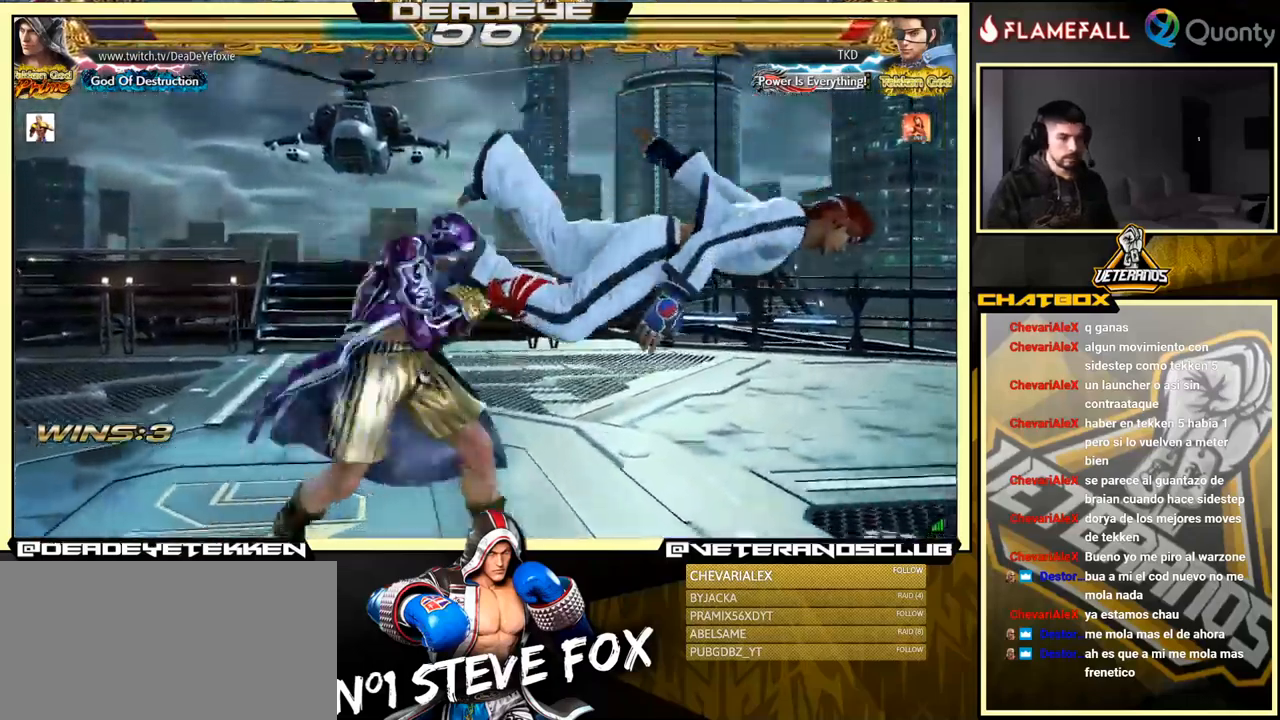
{"buttons": [], "left_stick": "left", "events": [[67, "SQUARE", "down"], [134, "SQUARE", "up"], [200, "SQUARE", "down"], [234, "SQUARE", "up"], [300, "SQUARE", "down"], [450, "SQUARE", "up"]]}
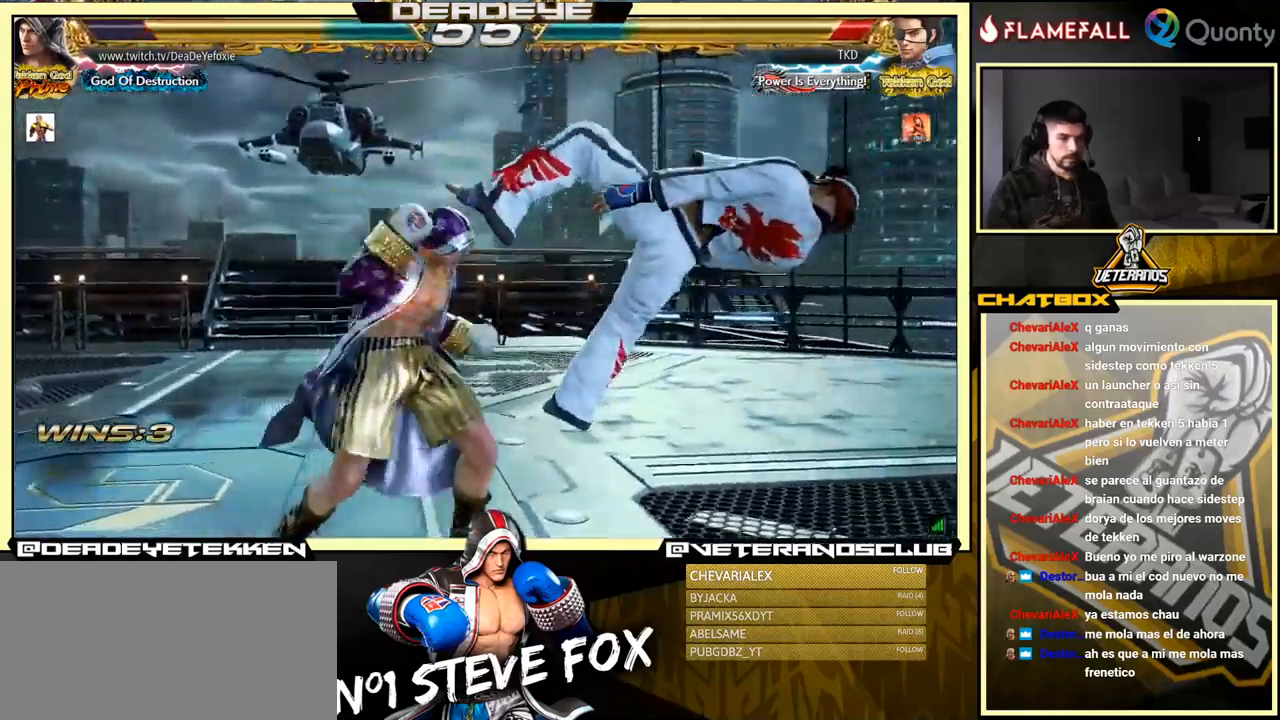
{"buttons": [], "left_stick": "center", "events": [[234, "left_stick", "center"], [300, "SQUARE", "down"], [400, "SQUARE", "up"]]}
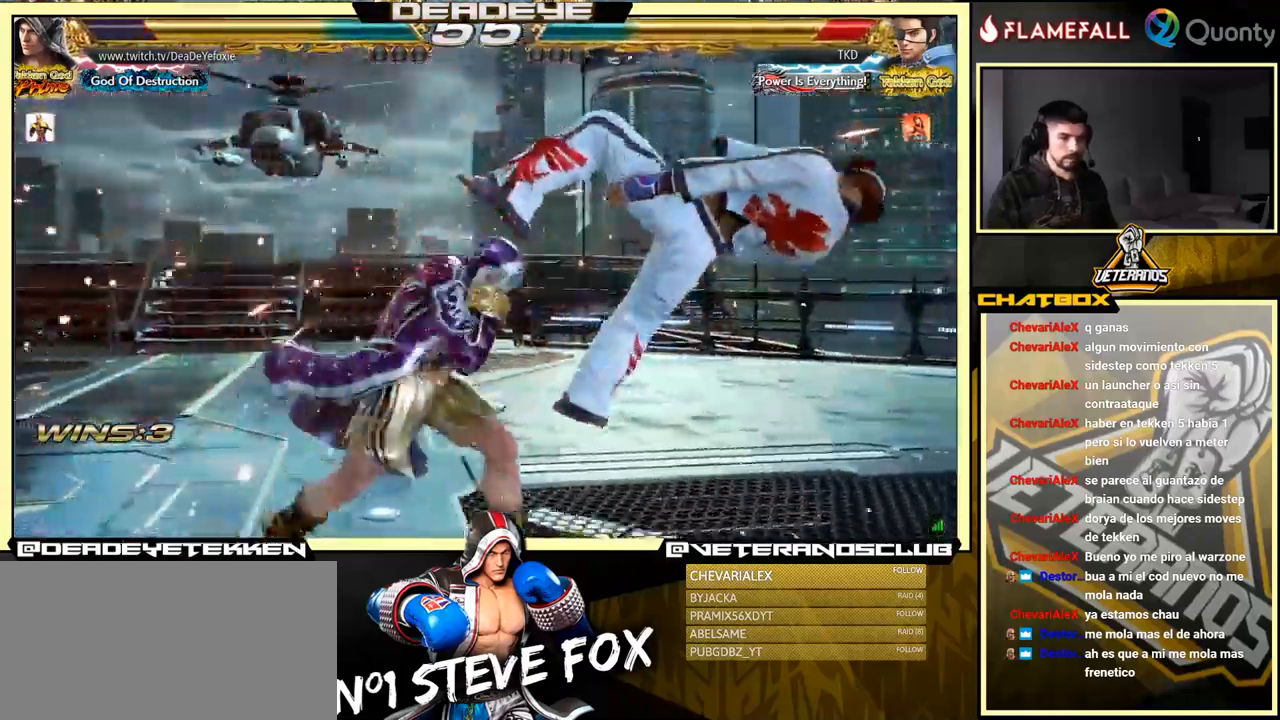
{"buttons": ["TRIANGLE"], "left_stick": "right", "events": [[250, "left_stick", "right"], [384, "TRIANGLE", "down"]]}
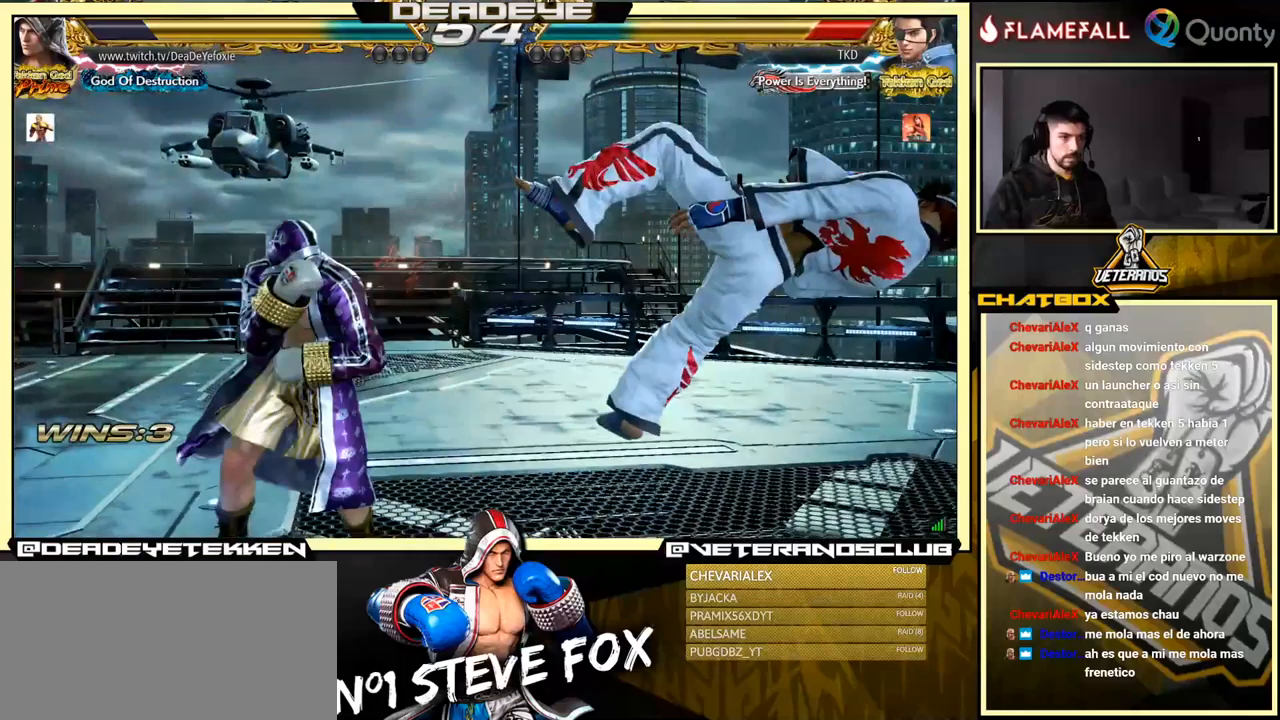
{"buttons": [], "left_stick": "left", "events": [[33, "SQUARE", "down"], [66, "TRIANGLE", "up"], [83, "left_stick", "center"], [133, "left_stick", "left"], [216, "SQUARE", "up"]]}
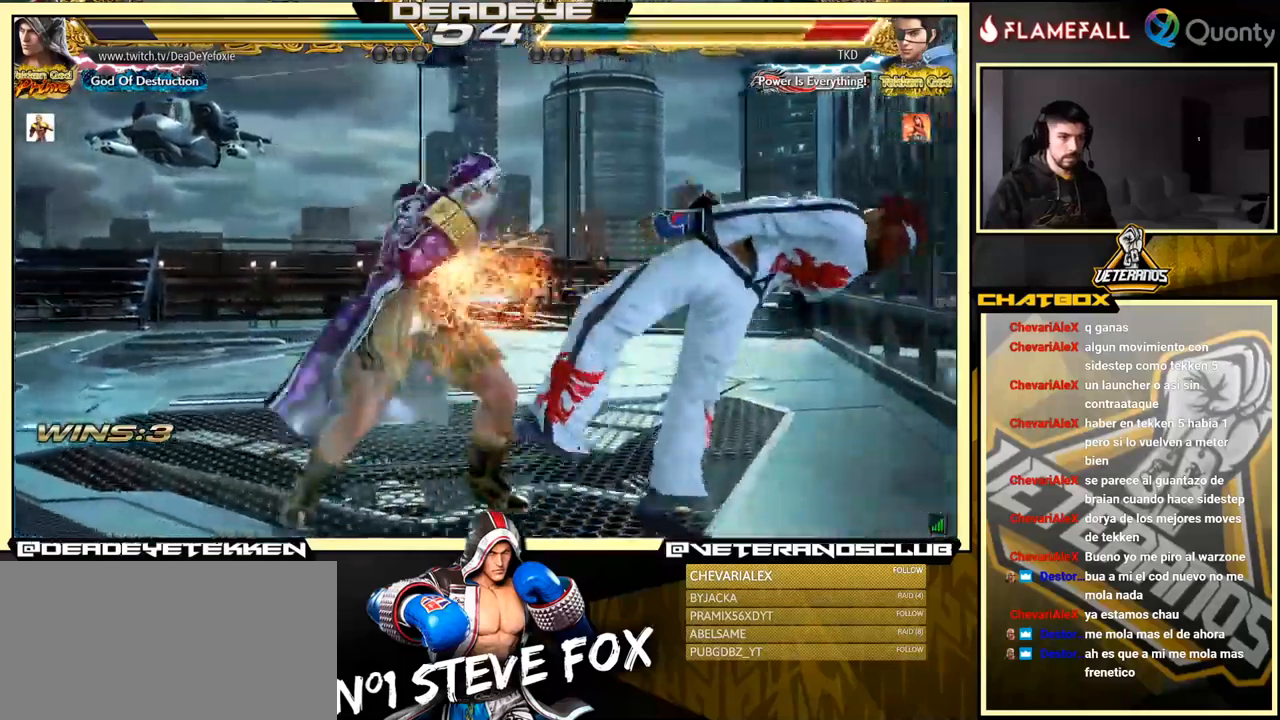
{"buttons": ["TRIANGLE"], "left_stick": "left", "events": [[316, "TRIANGLE", "down"], [400, "TRIANGLE", "up"], [483, "TRIANGLE", "down"]]}
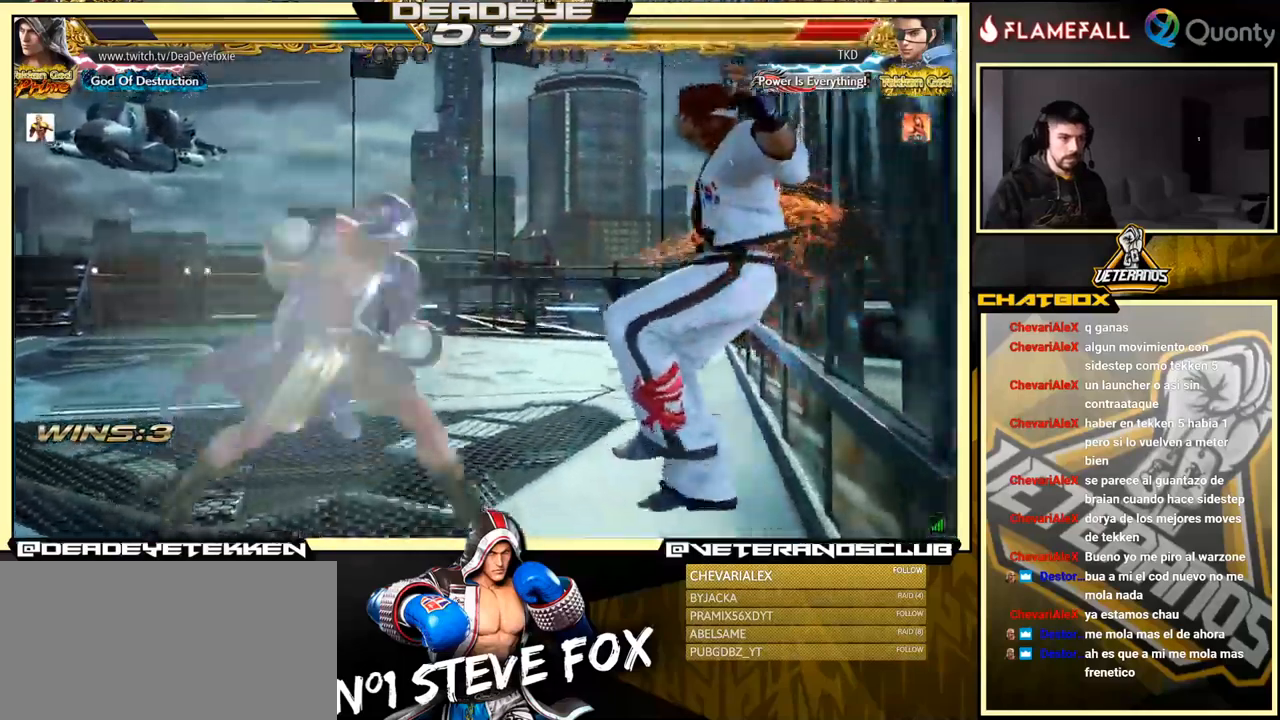
{"buttons": [], "left_stick": "center", "events": [[166, "TRIANGLE", "up"], [166, "left_stick", "center"]]}
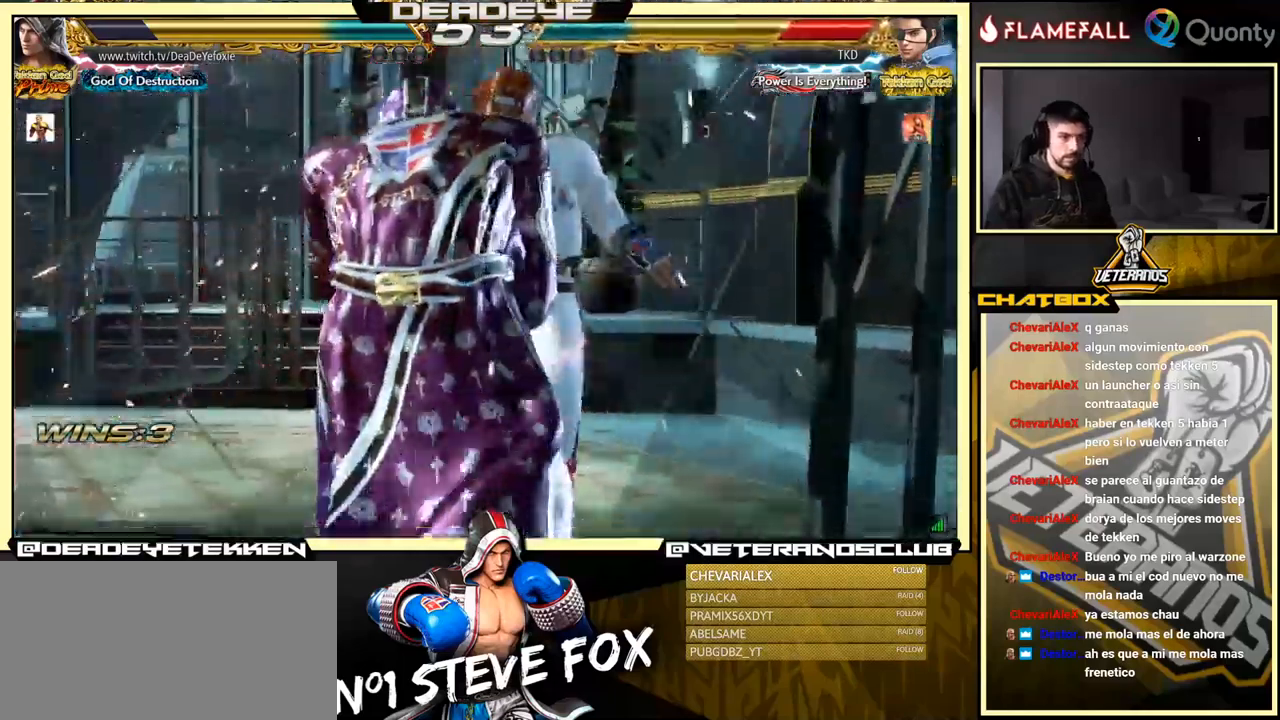
{"buttons": [], "left_stick": "down", "events": [[16, "left_stick", "left"], [116, "R2", "down"], [200, "R2", "up"], [216, "left_stick", "down"], [233, "SQUARE", "down"], [283, "SQUARE", "up"], [350, "SQUARE", "down"], [400, "SQUARE", "up"], [433, "SQUARE", "down"], [483, "SQUARE", "up"]]}
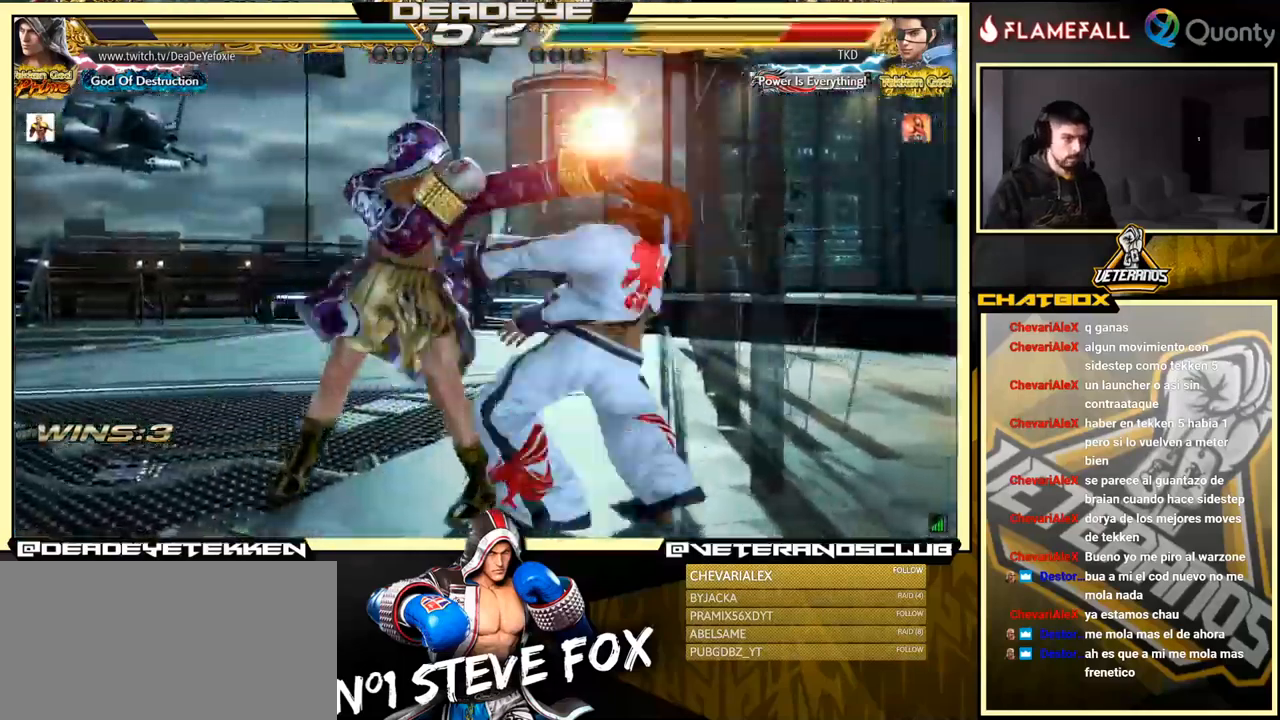
{"buttons": [], "left_stick": "center", "events": [[33, "SQUARE", "down"], [100, "SQUARE", "up"], [150, "SQUARE", "down"], [183, "left_stick", "center"], [233, "SQUARE", "up"]]}
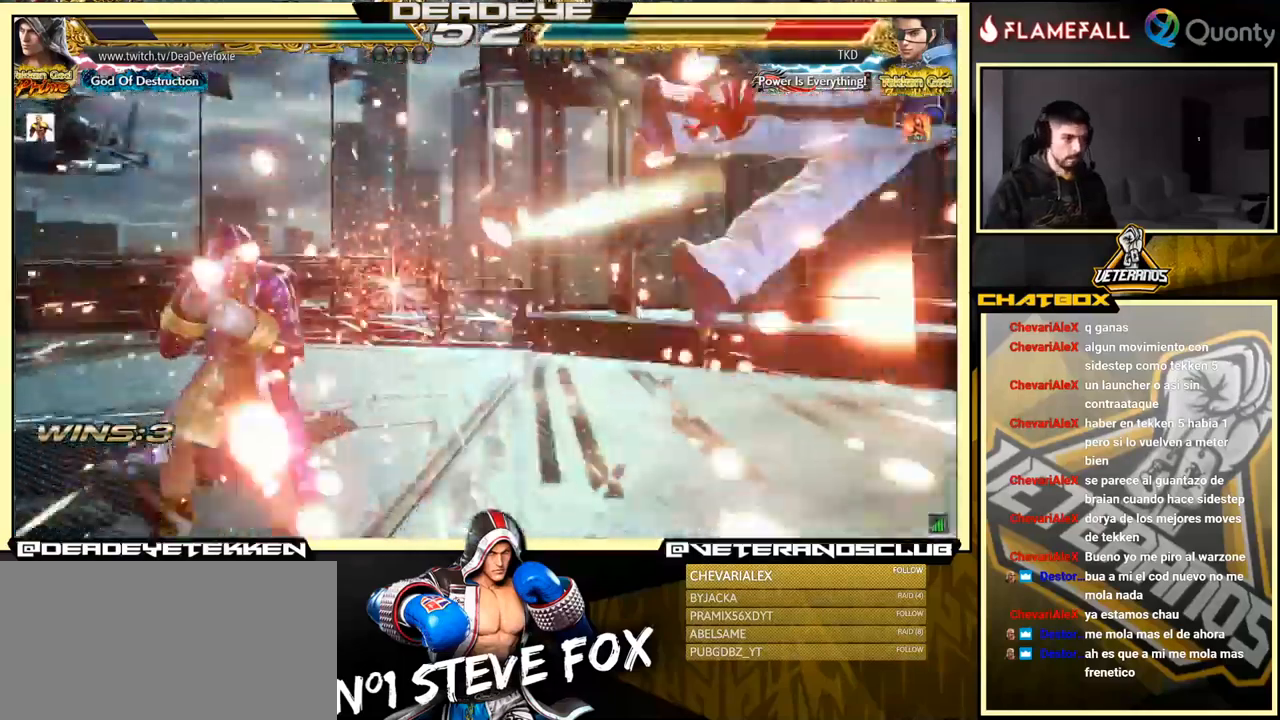
{"buttons": [], "left_stick": "right", "events": [[16, "left_stick", "right"], [83, "left_stick", "center"], [150, "left_stick", "right"]]}
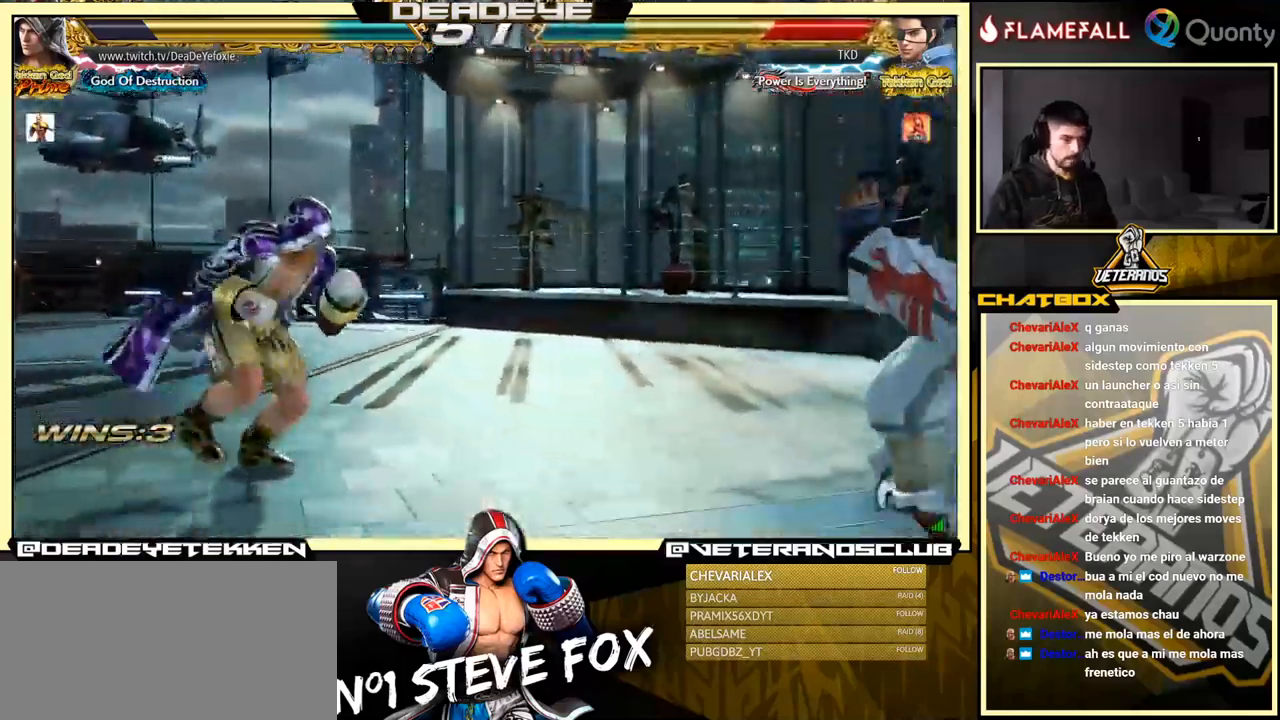
{"buttons": [], "left_stick": "center", "events": [[83, "R1", "down"], [83, "left_stick", "down-right"], [133, "R1", "up"], [266, "left_stick", "left"], [383, "left_stick", "center"]]}
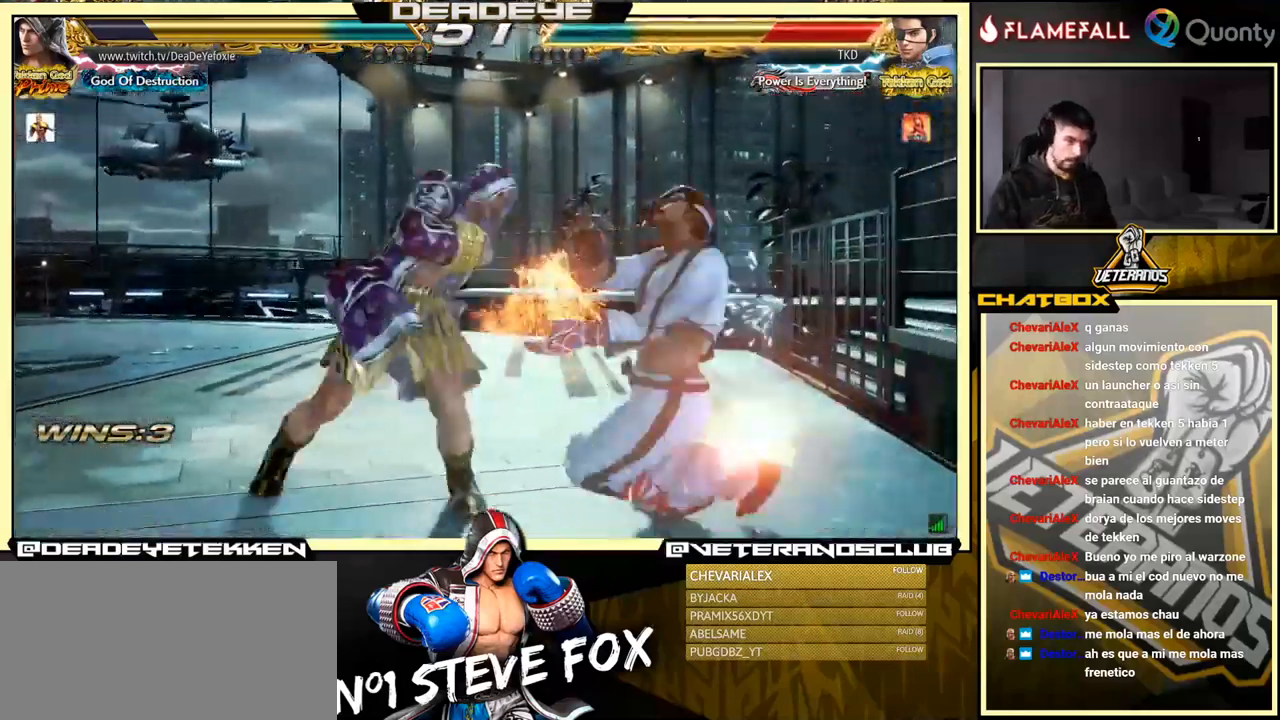
{"buttons": [], "left_stick": "left", "events": [[316, "left_stick", "right"], [500, "left_stick", "left"]]}
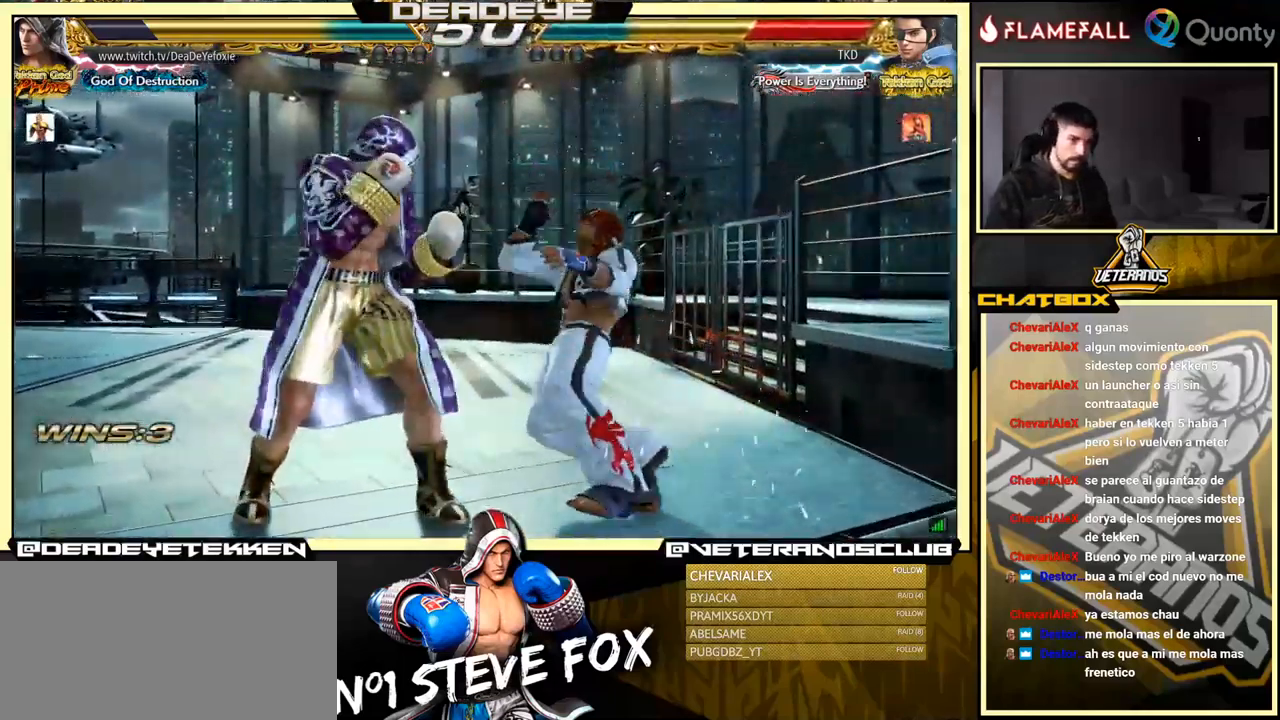
{"buttons": [], "left_stick": "down-left", "events": [[16, "left_stick", "right"], [133, "CROSS", "down"], [250, "CROSS", "up"], [416, "left_stick", "down-left"]]}
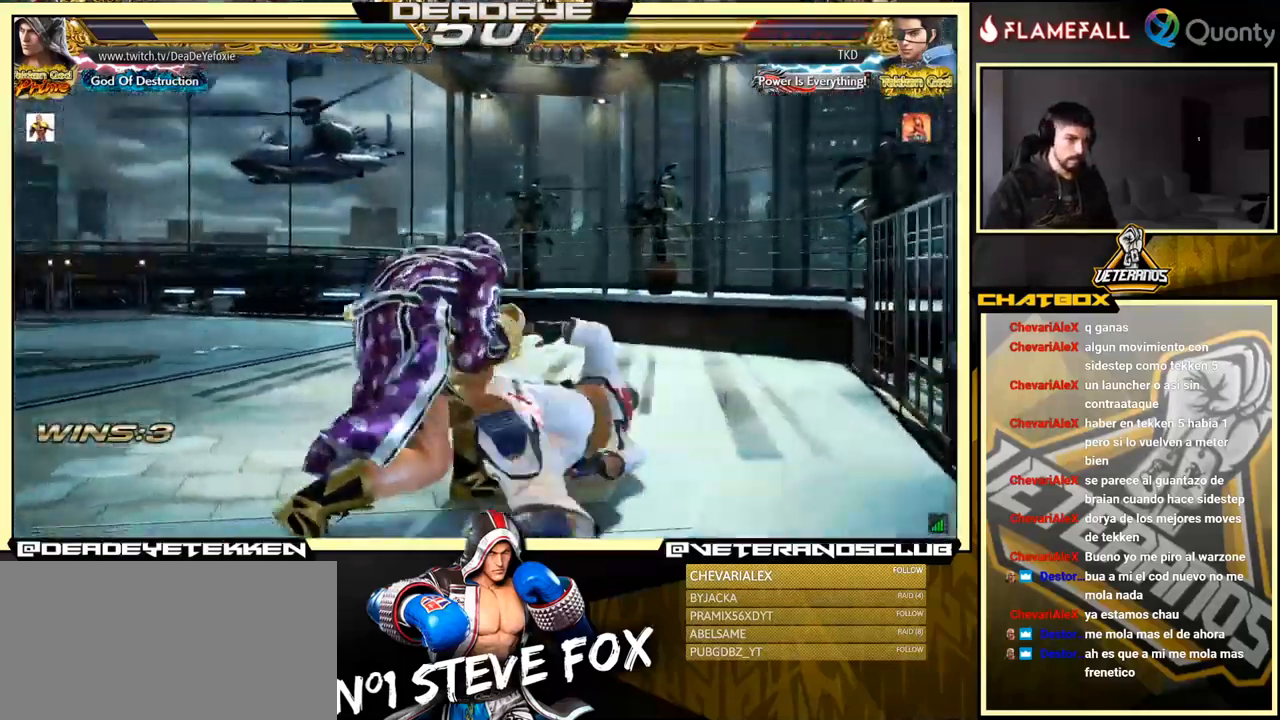
{"buttons": [], "left_stick": "up-right", "events": [[183, "left_stick", "center"], [316, "left_stick", "right"], [450, "left_stick", "up-right"]]}
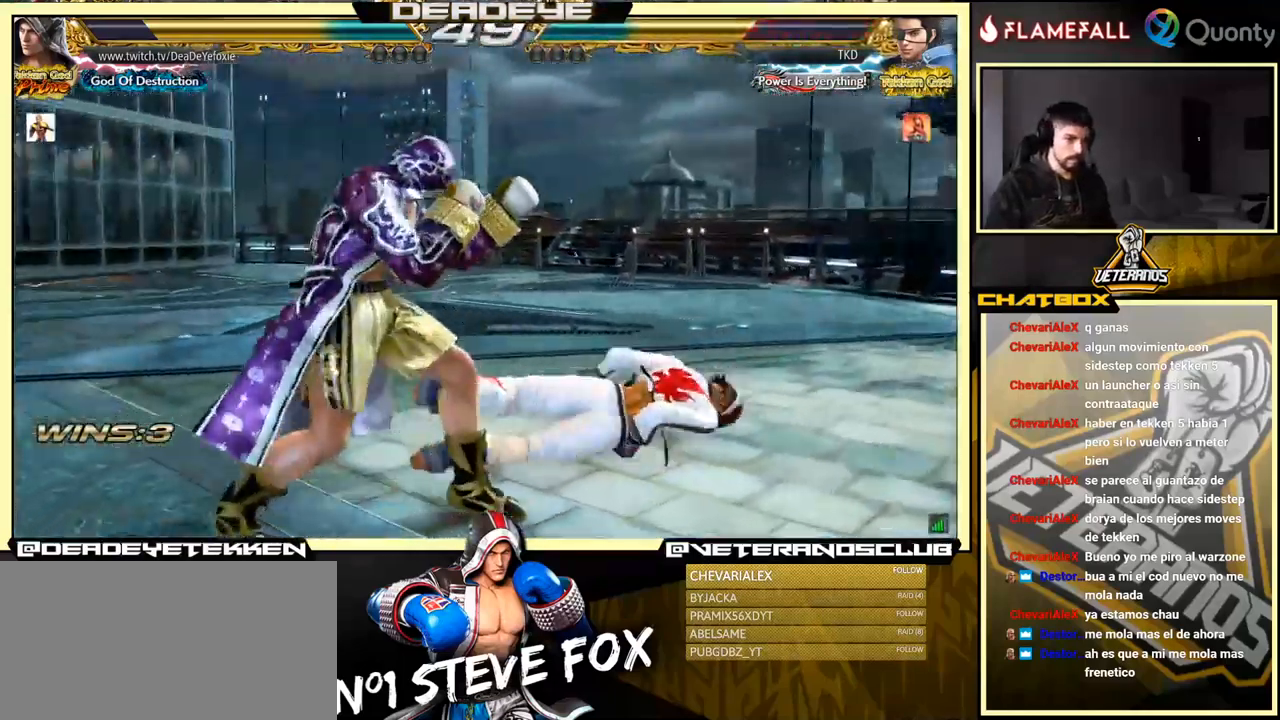
{"buttons": [], "left_stick": "down-right", "events": [[367, "left_stick", "down-right"]]}
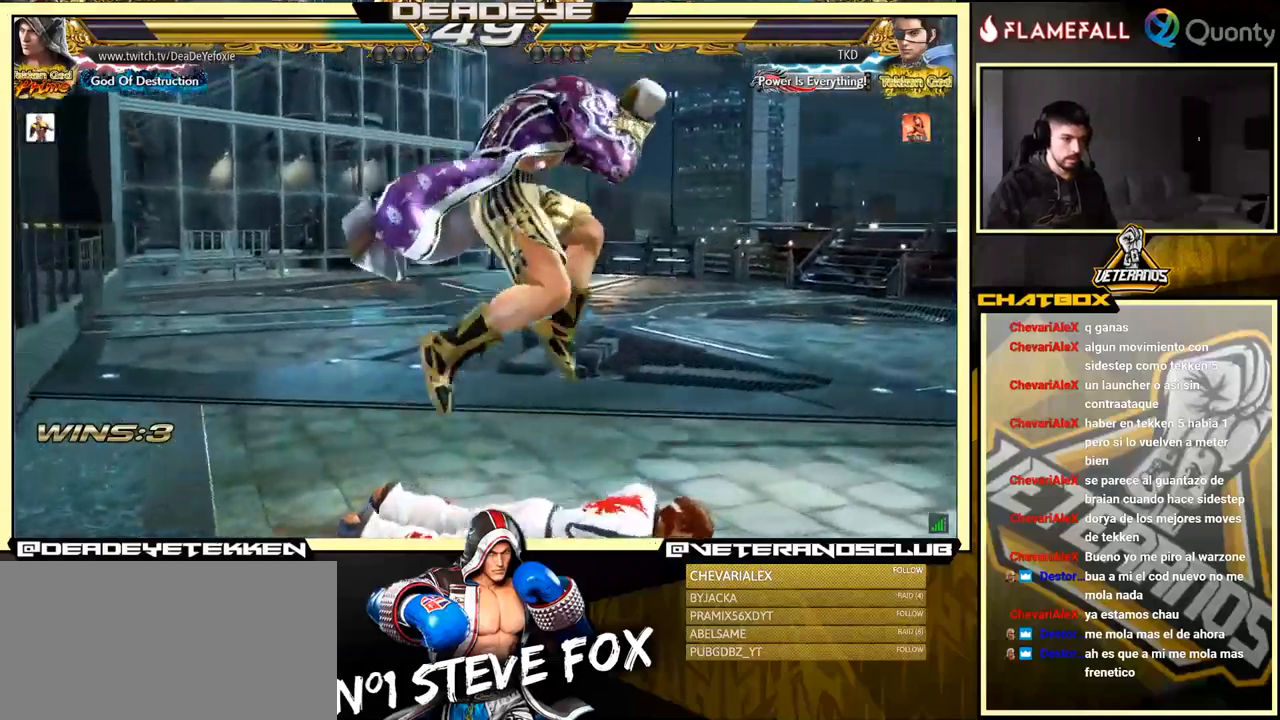
{"buttons": [], "left_stick": "up-right", "events": [[267, "left_stick", "up-right"]]}
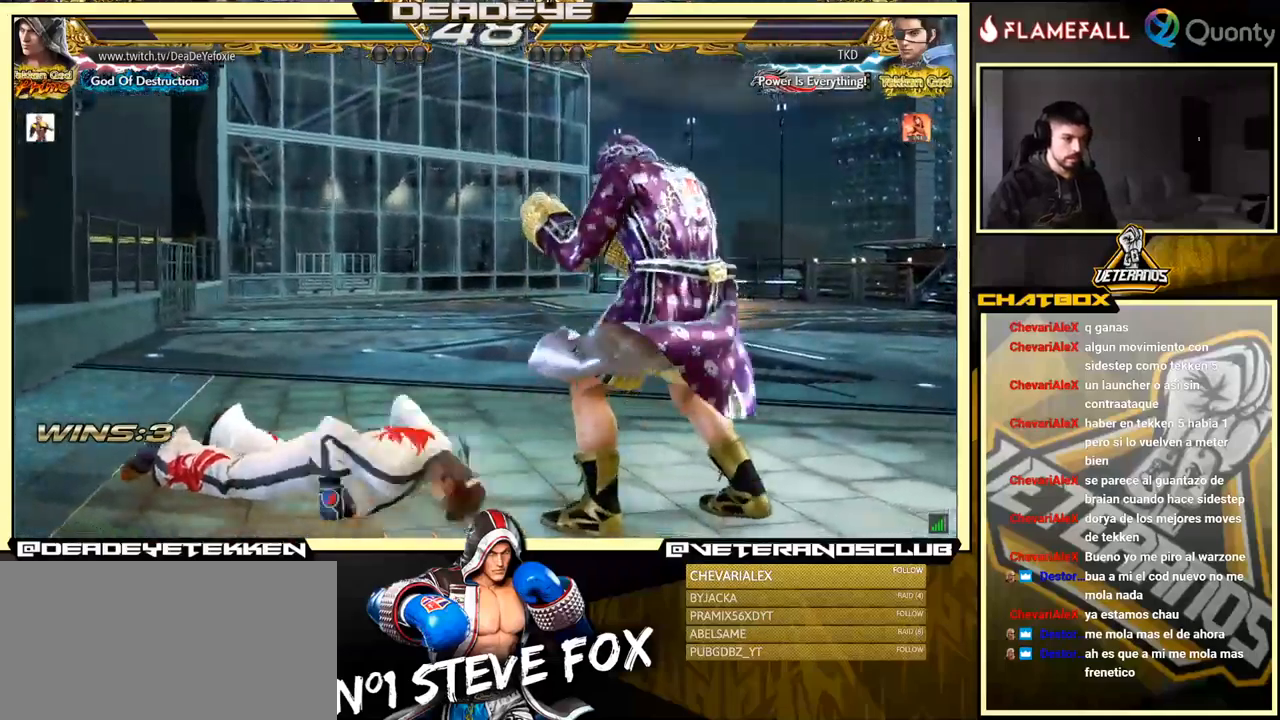
{"buttons": [], "left_stick": "right", "events": [[17, "left_stick", "down-right"], [367, "left_stick", "right"]]}
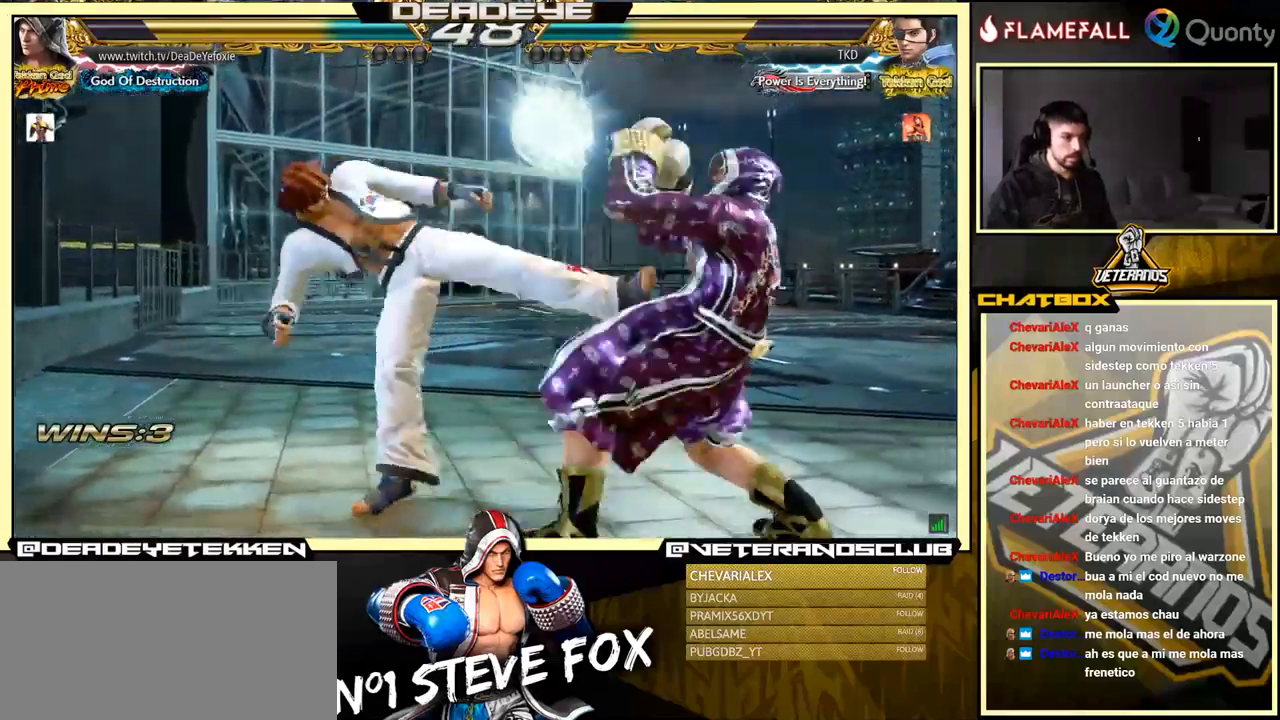
{"buttons": [], "left_stick": "right", "events": [[300, "SQUARE", "down"], [383, "SQUARE", "up"]]}
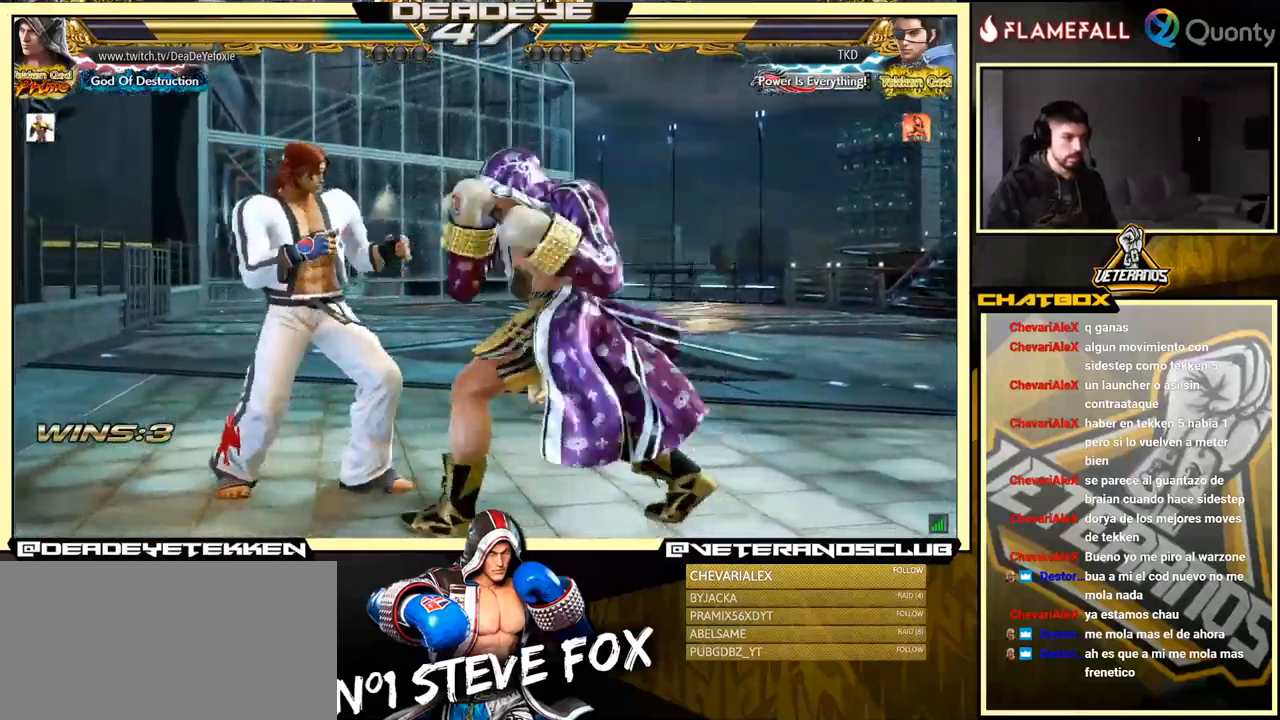
{"buttons": [], "left_stick": "center", "events": [[183, "left_stick", "center"], [317, "left_stick", "down-right"], [417, "SQUARE", "down"], [433, "left_stick", "center"], [467, "SQUARE", "up"]]}
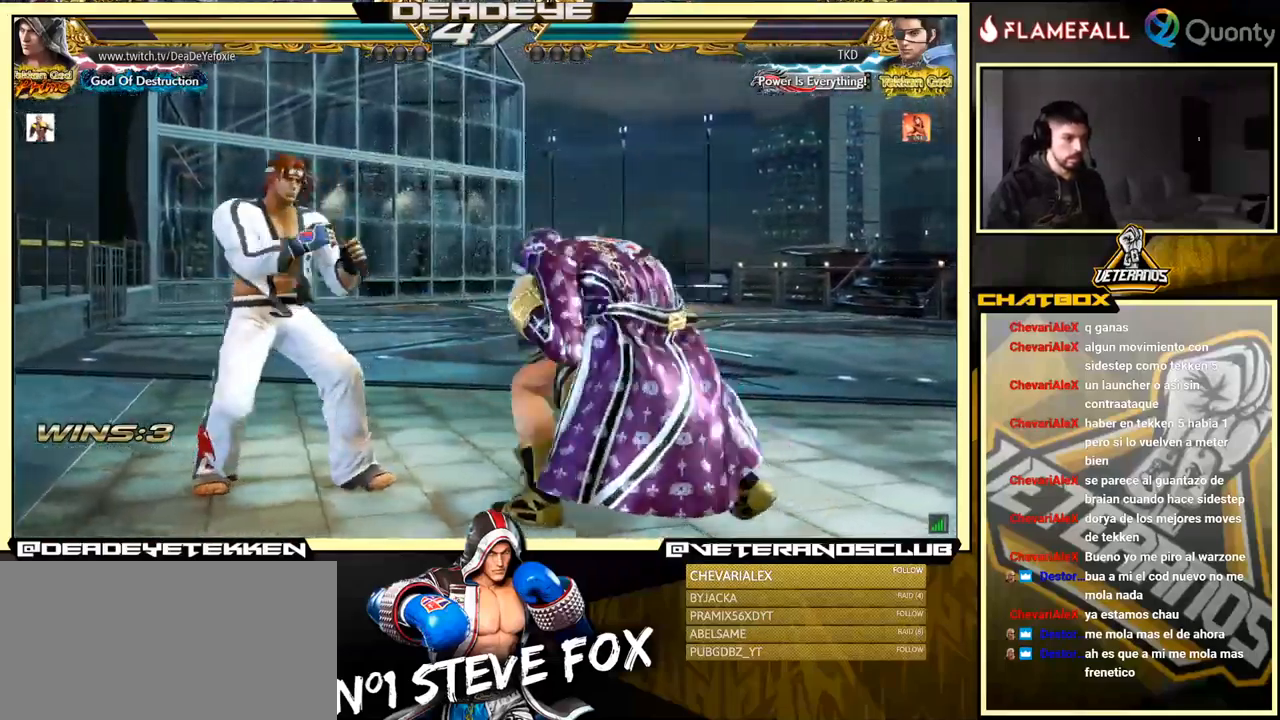
{"buttons": [], "left_stick": "right", "events": [[267, "TRIANGLE", "down"], [450, "TRIANGLE", "up"], [500, "left_stick", "right"]]}
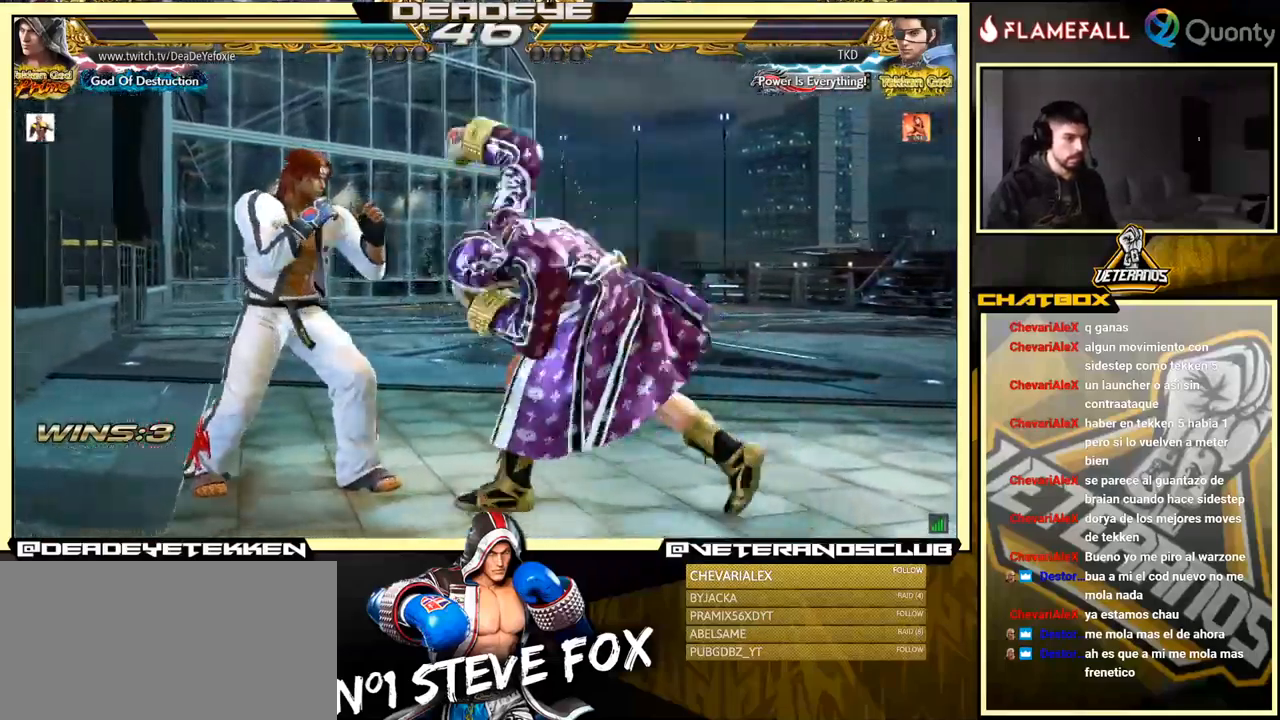
{"buttons": ["CIRCLE"], "left_stick": "right", "events": [[450, "CIRCLE", "down"]]}